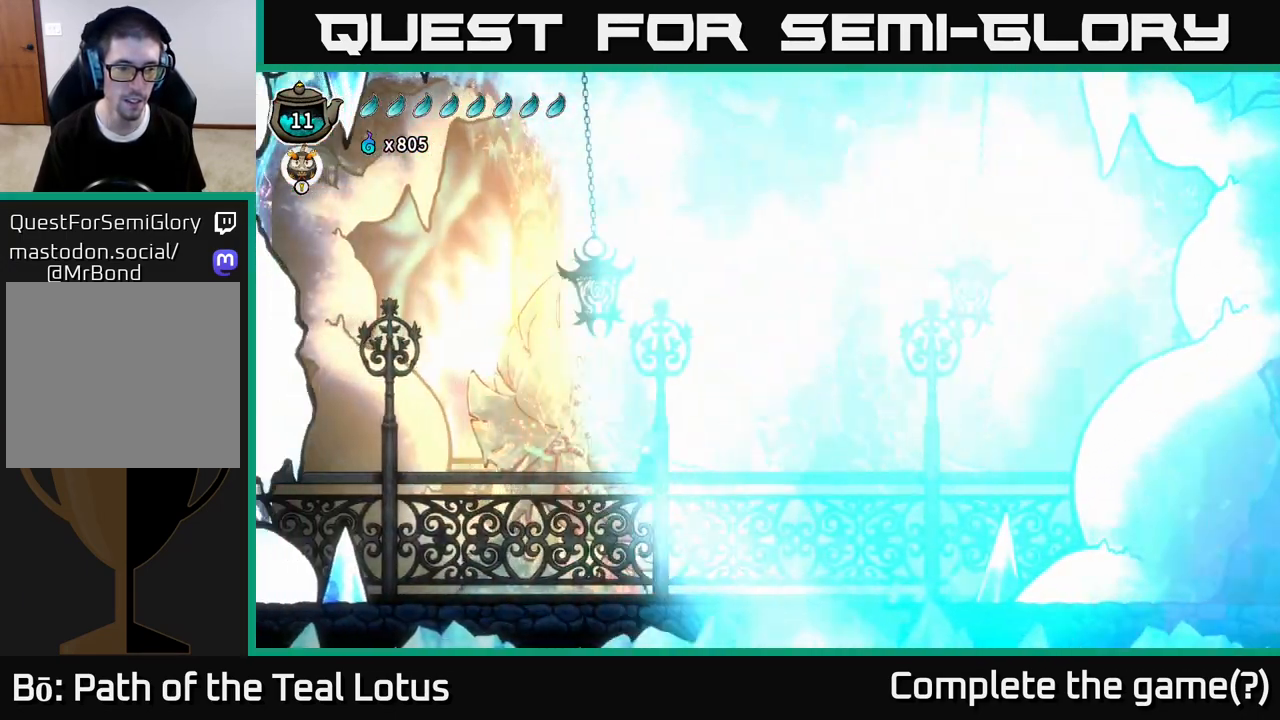
Gameplay with a controller (Xbox layout); each line is a JSON object with the inputs held at the frame after it. "events" lists button and stick changes between this image and that frame as [ms after this image, input, new state], when the widget could be followed in between.
{"buttons": [], "left_stick": "left", "right_stick": "center", "events": [[117, "A", "up"], [117, "R2", "up"]]}
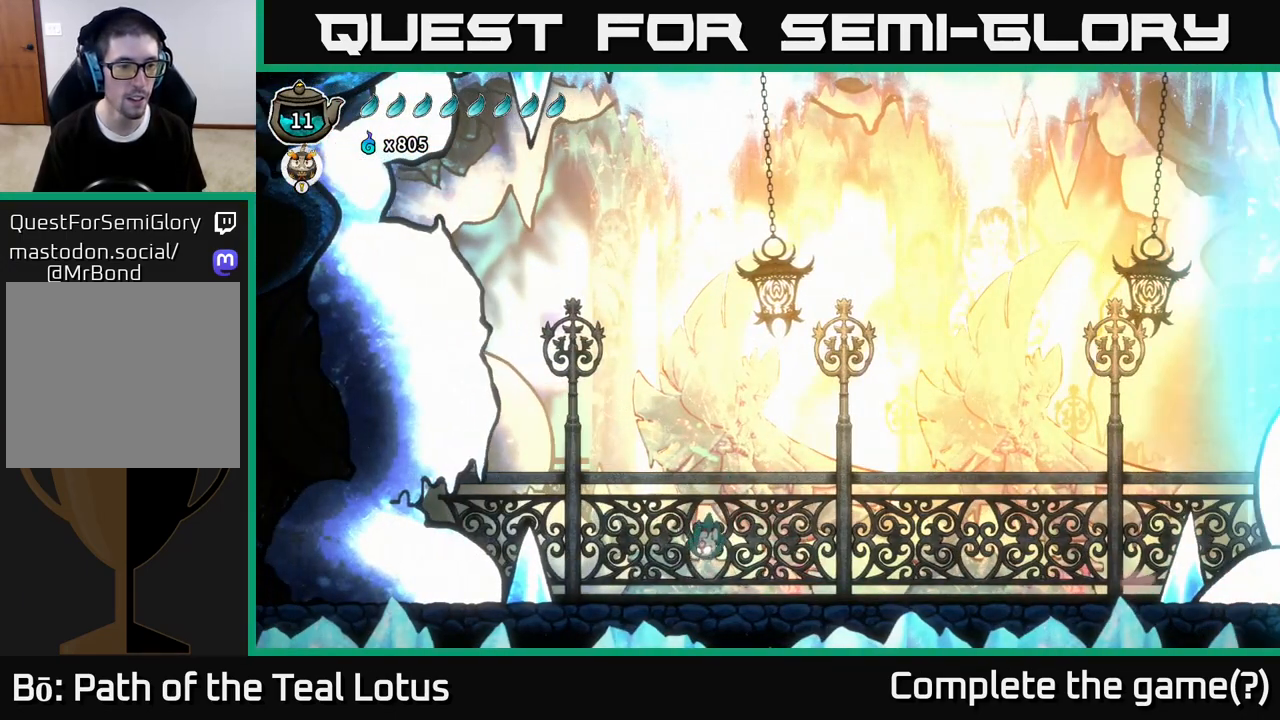
{"buttons": ["A", "R2"], "left_stick": "left", "right_stick": "center", "events": [[183, "R2", "down"], [283, "A", "down"]]}
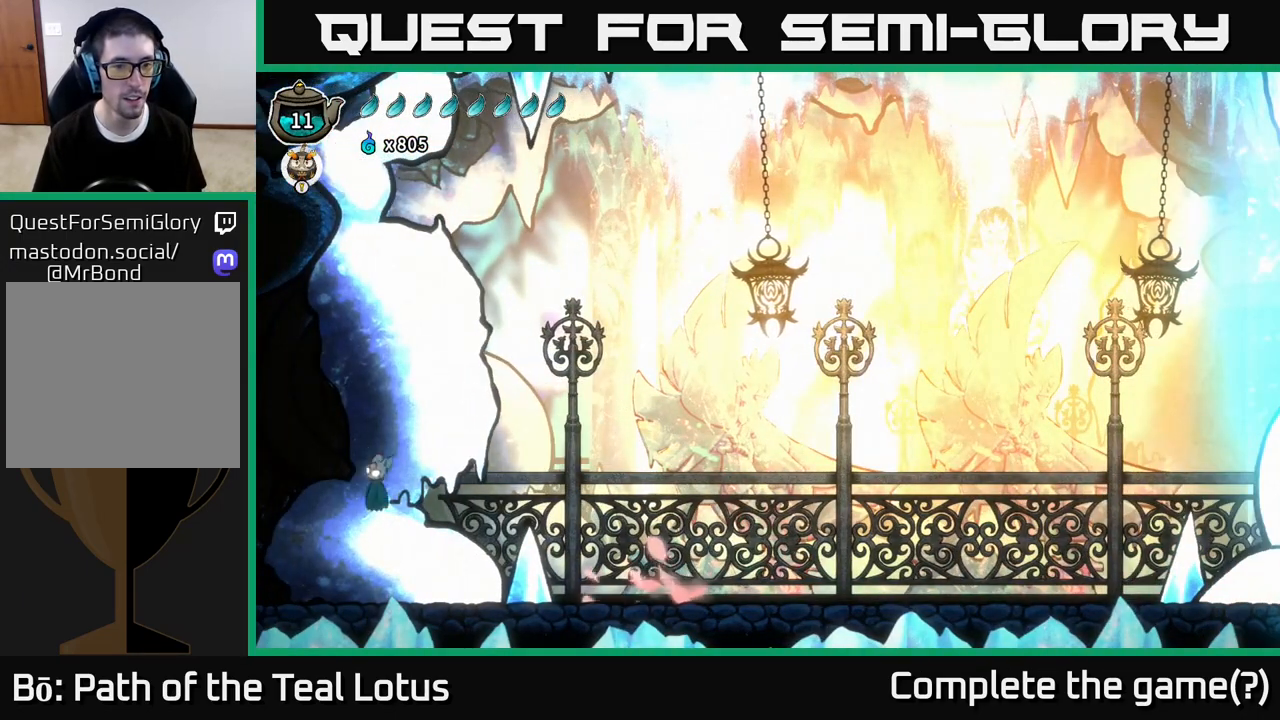
{"buttons": [], "left_stick": "left", "right_stick": "center", "events": [[300, "A", "up"], [350, "R2", "up"]]}
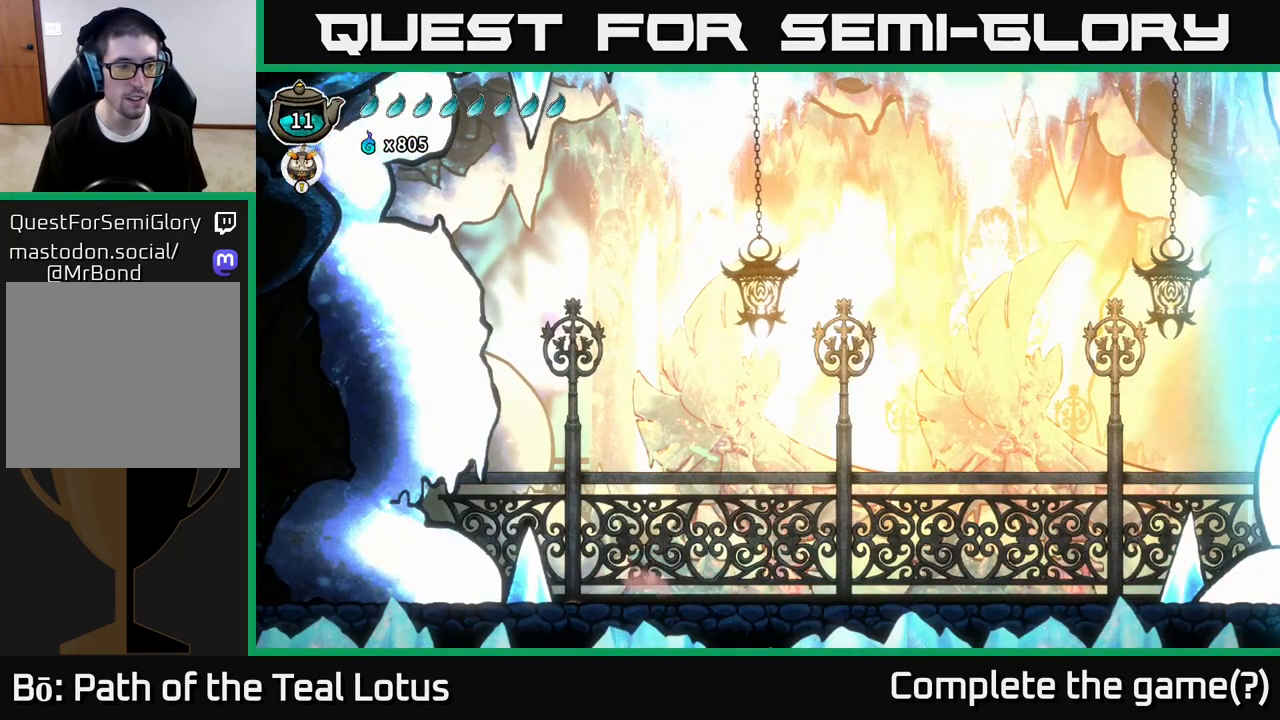
{"buttons": [], "left_stick": "left", "right_stick": "center", "events": []}
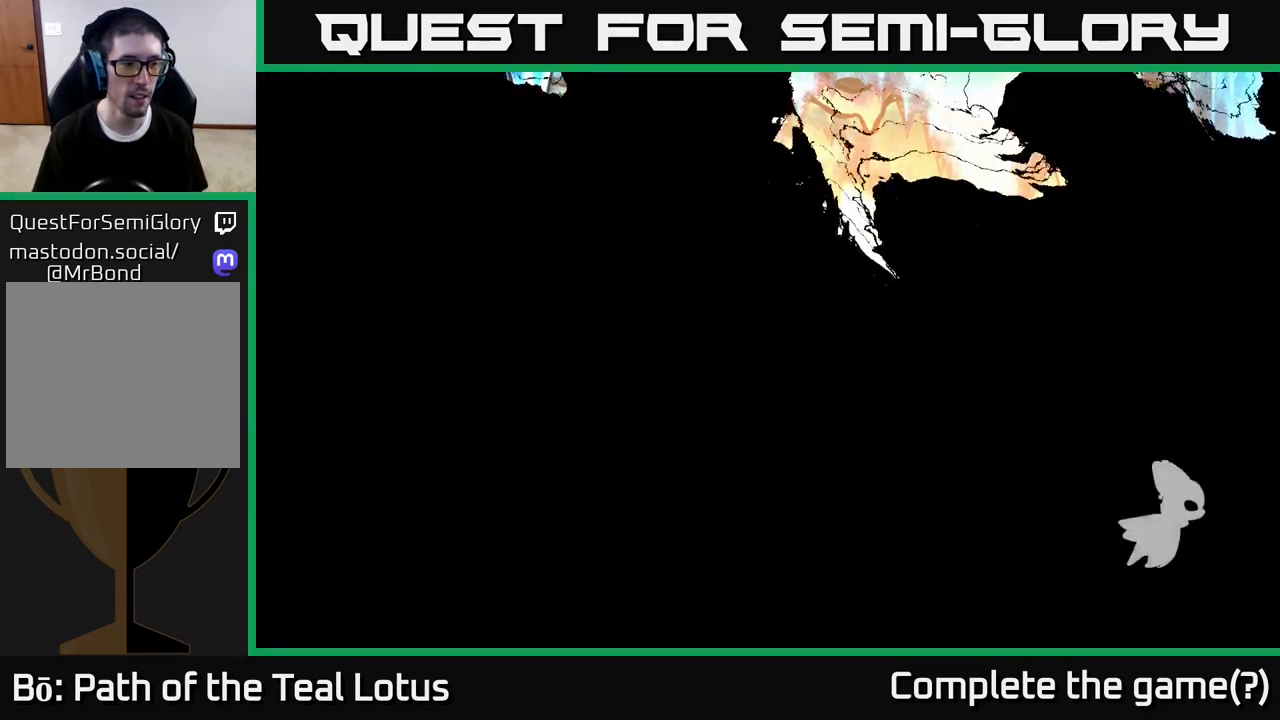
{"buttons": [], "left_stick": "left", "right_stick": "center", "events": [[100, "left_stick", "center"], [233, "left_stick", "left"]]}
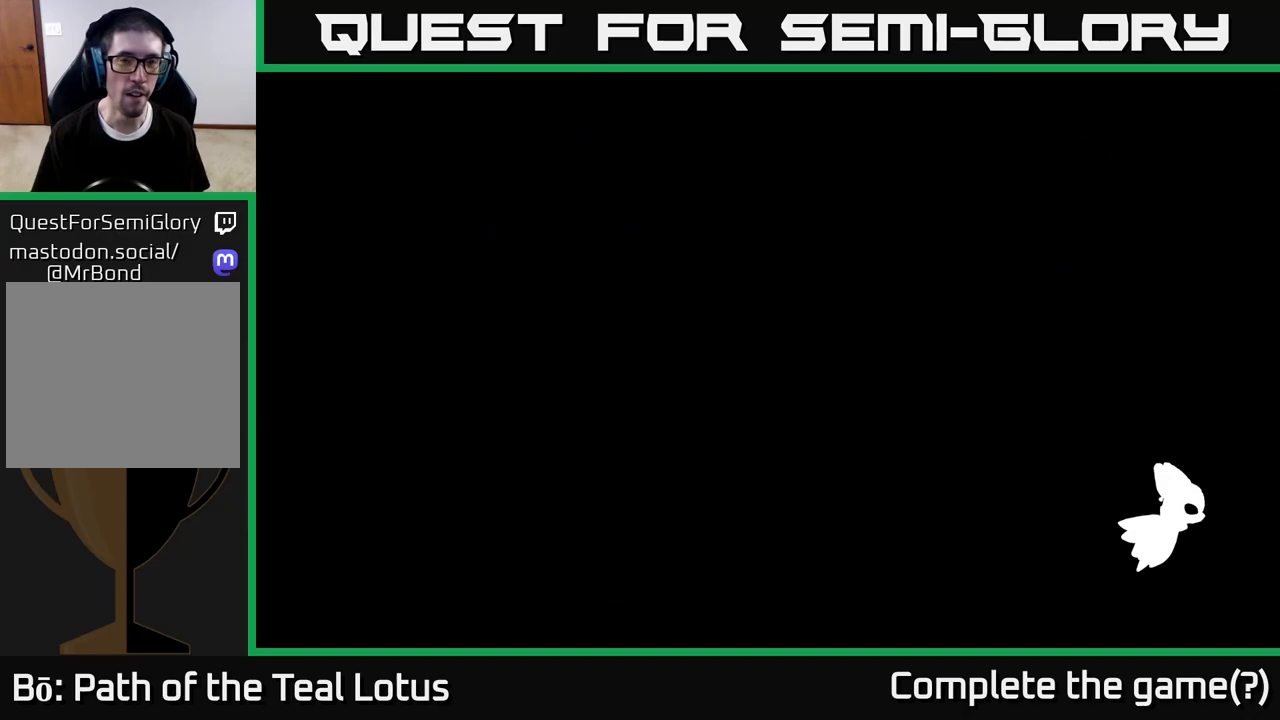
{"buttons": [], "left_stick": "left", "right_stick": "center", "events": []}
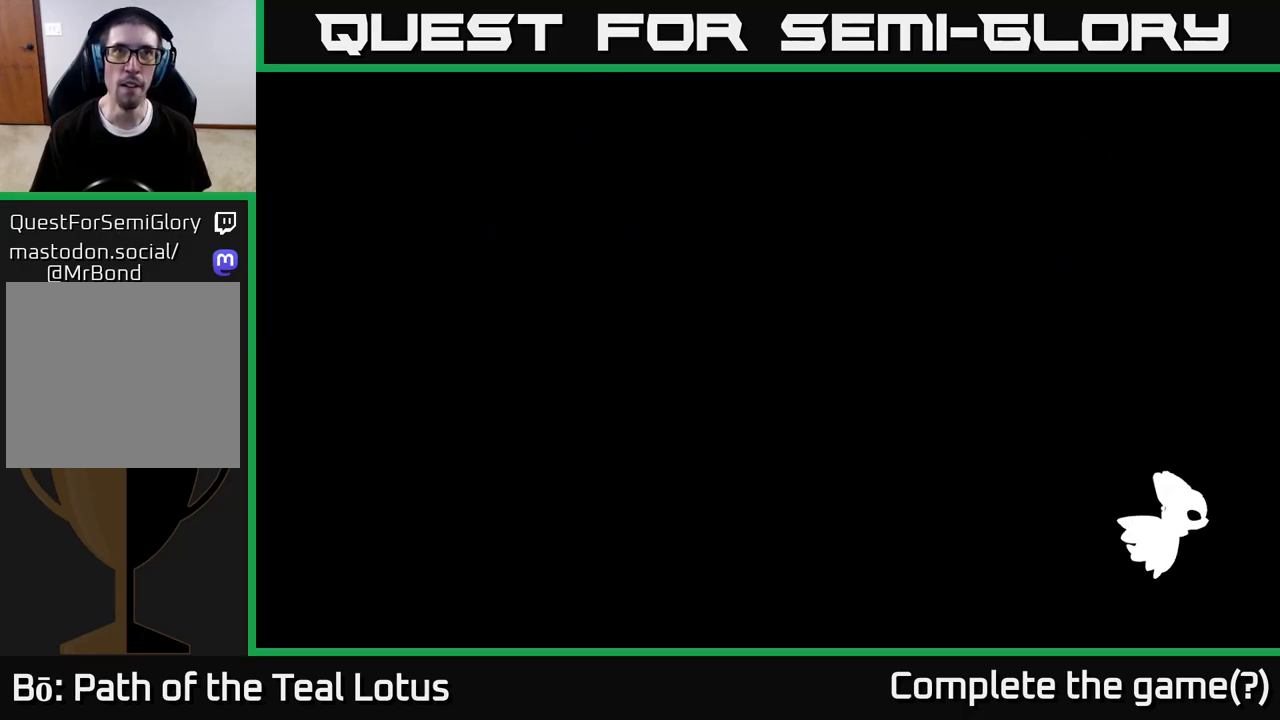
{"buttons": [], "left_stick": "center", "right_stick": "center", "events": [[333, "left_stick", "center"]]}
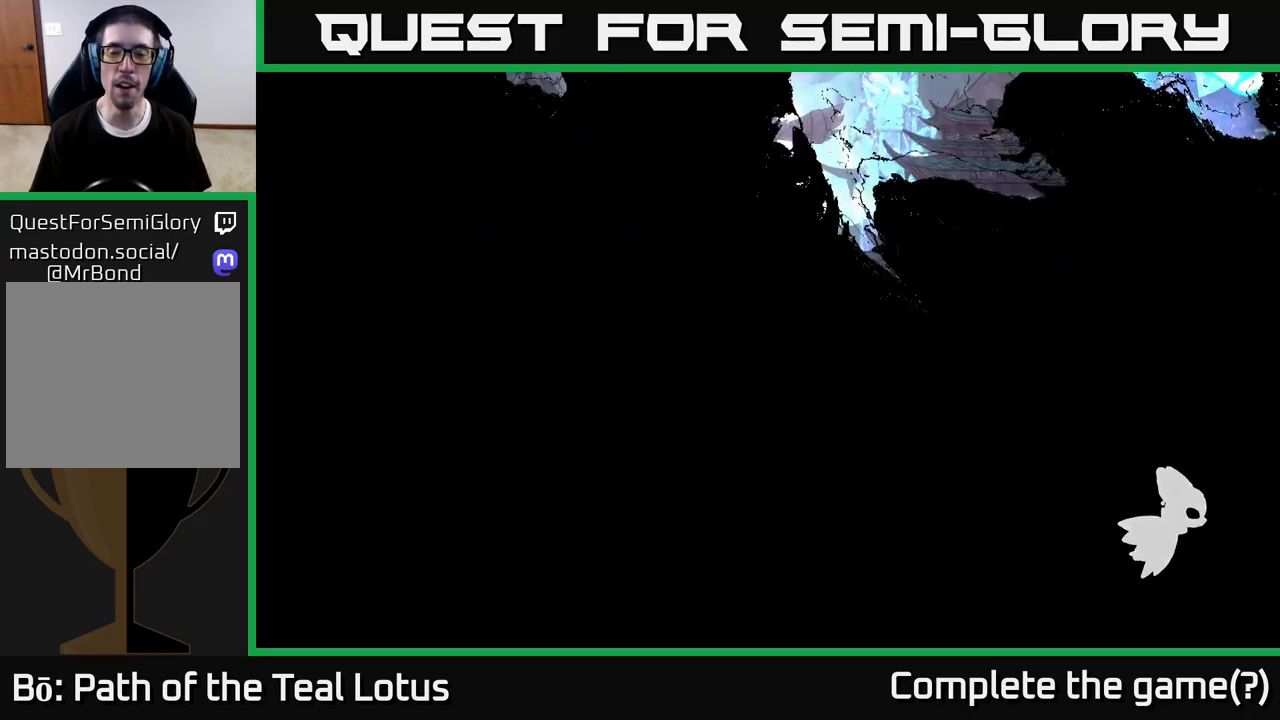
{"buttons": [], "left_stick": "center", "right_stick": "center", "events": [[217, "left_stick", "down-left"], [283, "left_stick", "left"], [467, "left_stick", "center"]]}
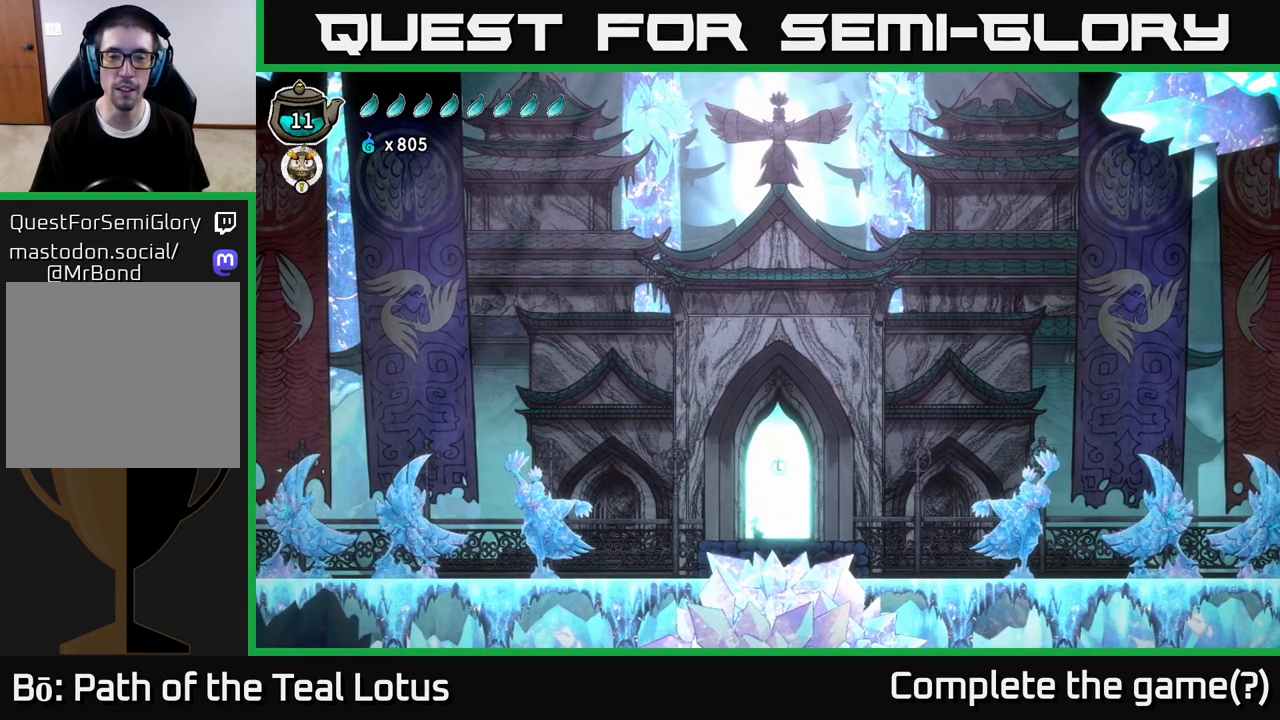
{"buttons": [], "left_stick": "center", "right_stick": "center", "events": []}
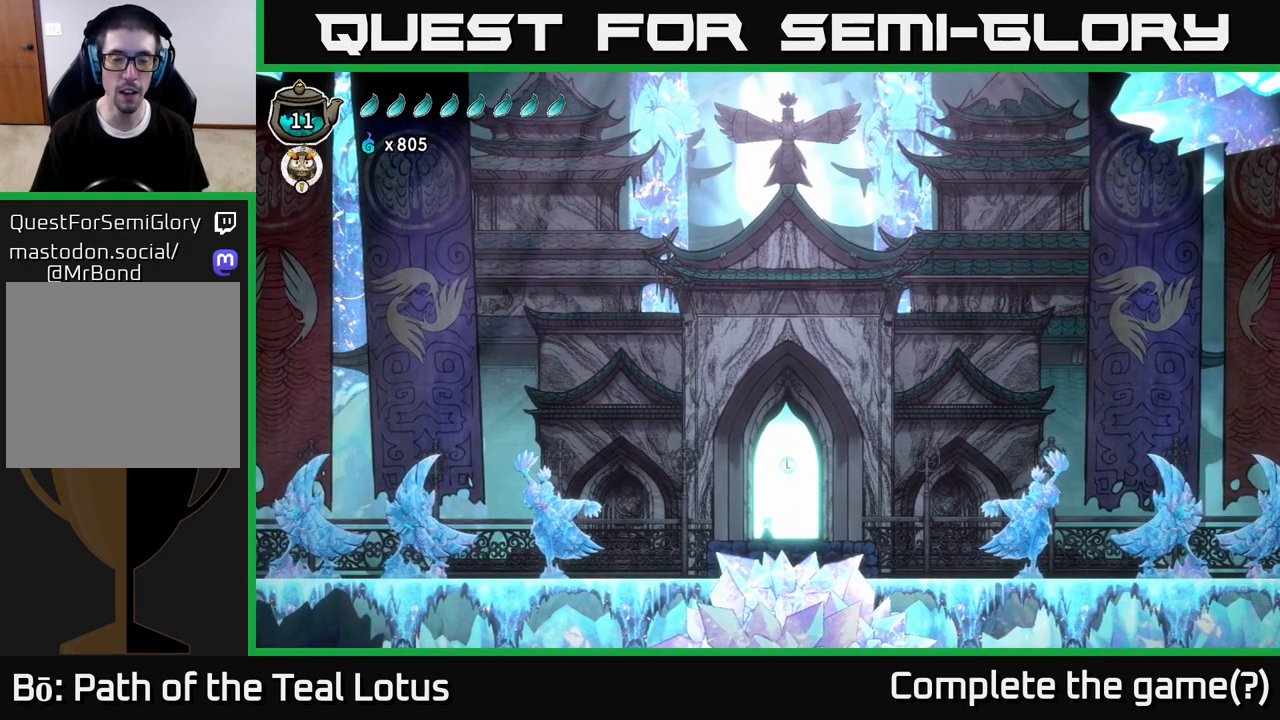
{"buttons": [], "left_stick": "center", "right_stick": "center", "events": []}
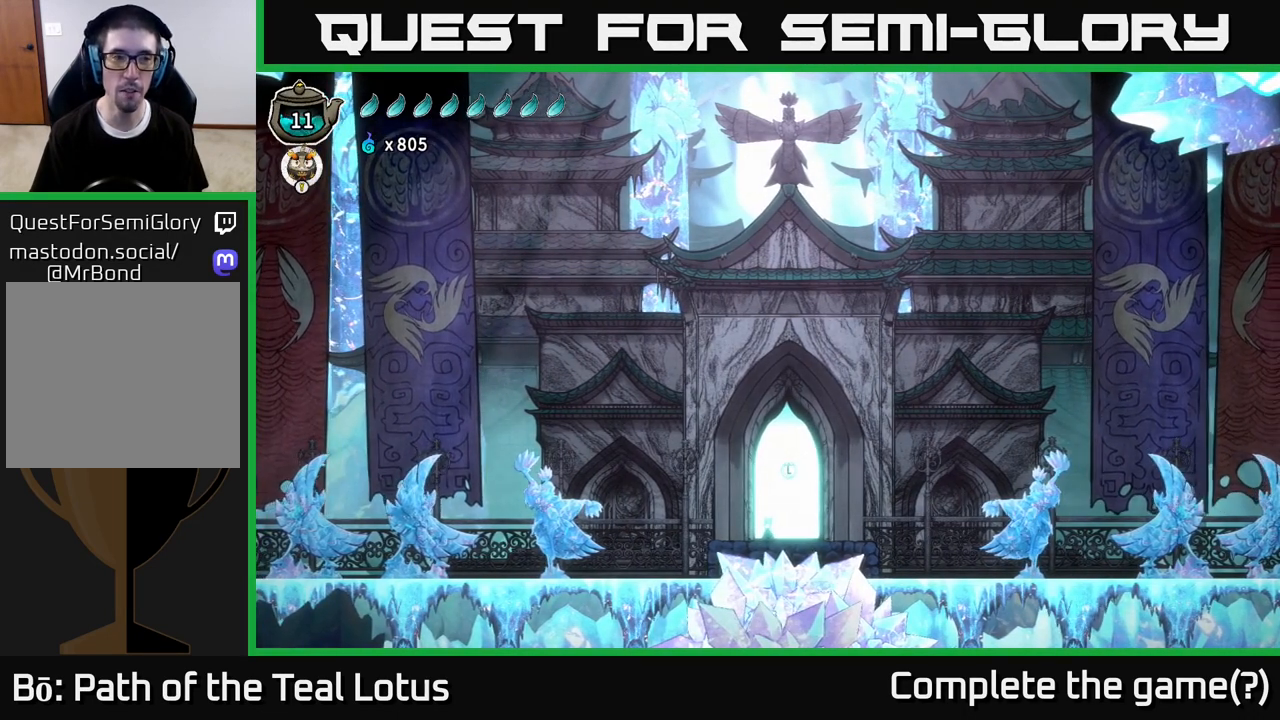
{"buttons": [], "left_stick": "center", "right_stick": "center", "events": [[100, "SELECT", "down"], [300, "SELECT", "up"]]}
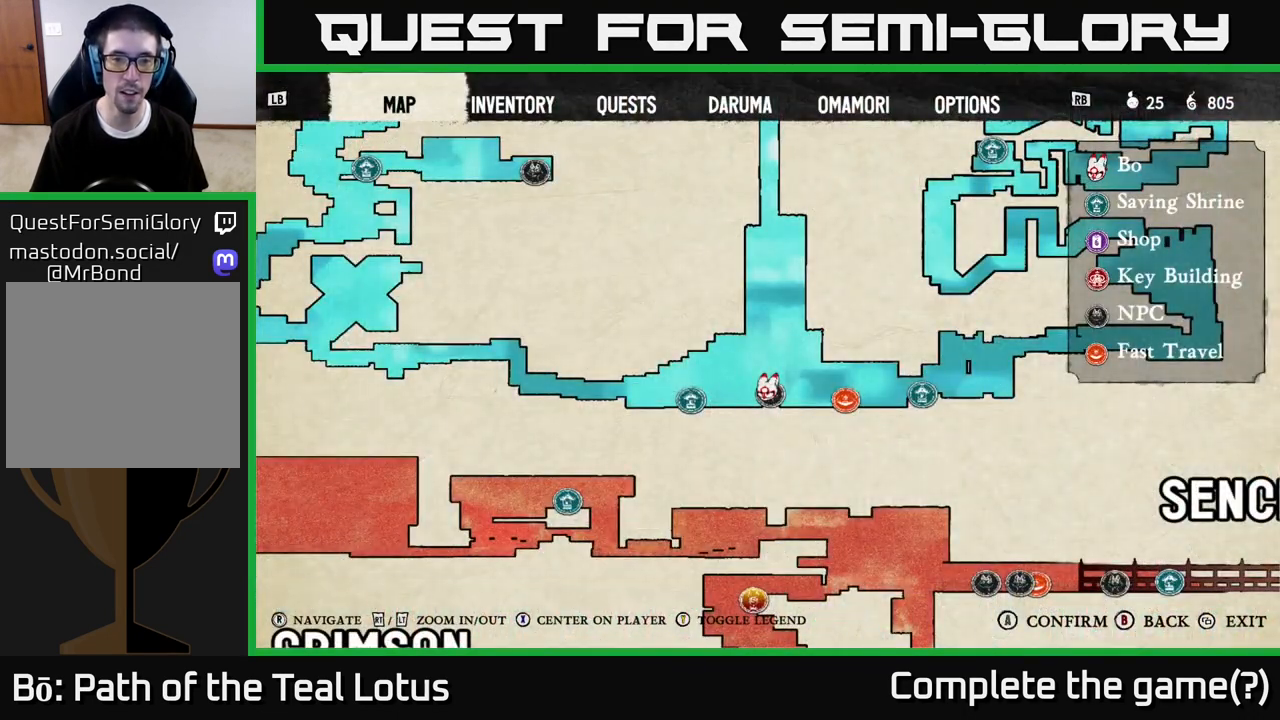
{"buttons": [], "left_stick": "center", "right_stick": "up-left", "events": [[450, "right_stick", "up-left"]]}
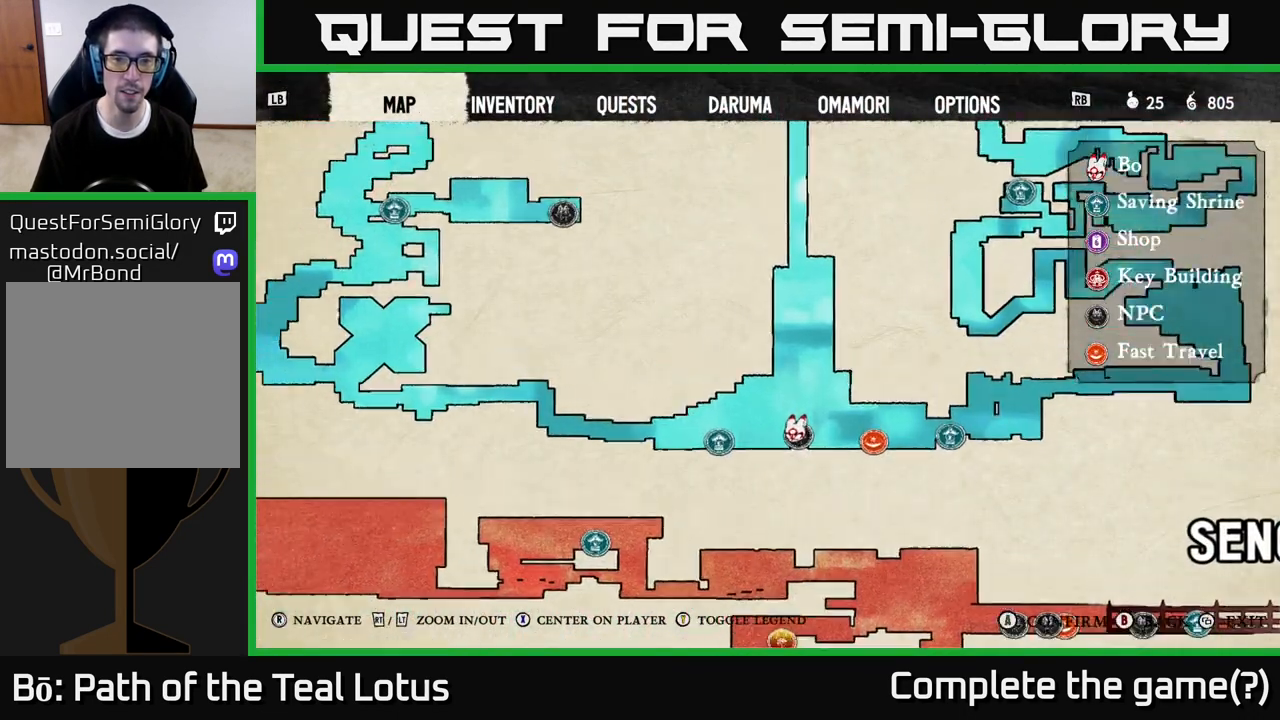
{"buttons": [], "left_stick": "center", "right_stick": "right", "events": [[233, "right_stick", "right"]]}
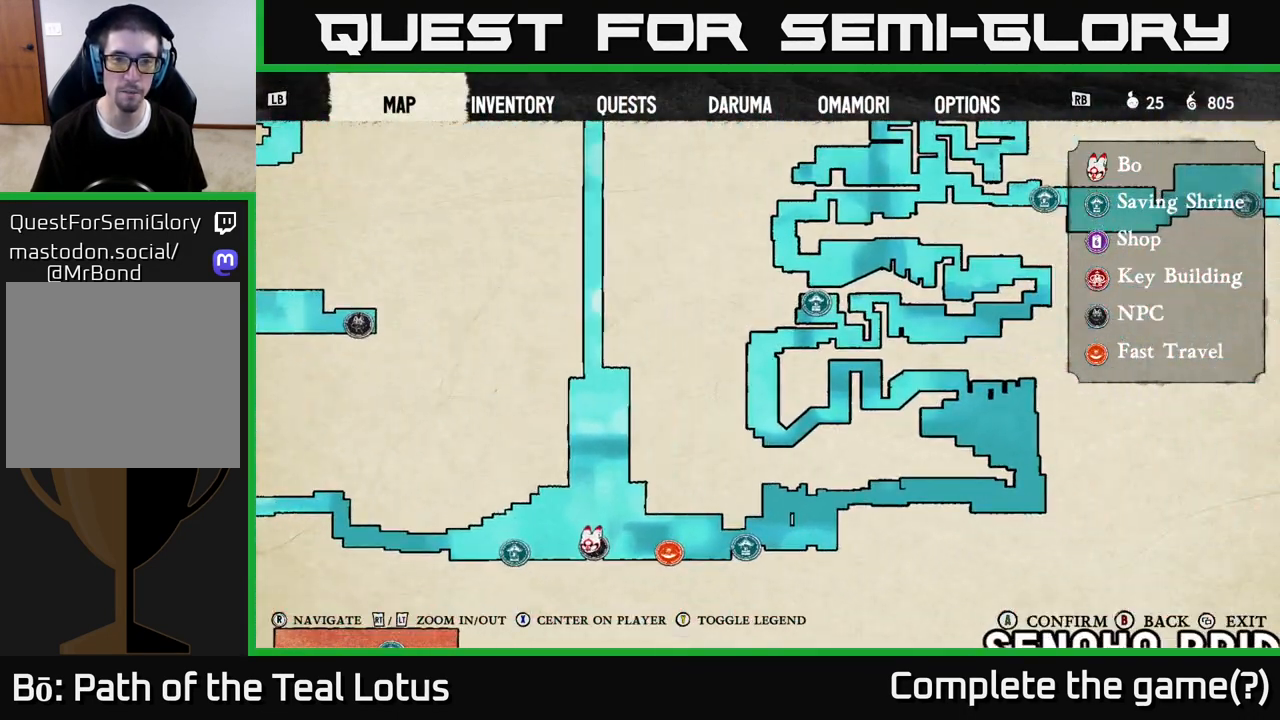
{"buttons": [], "left_stick": "center", "right_stick": "center", "events": [[50, "right_stick", "center"]]}
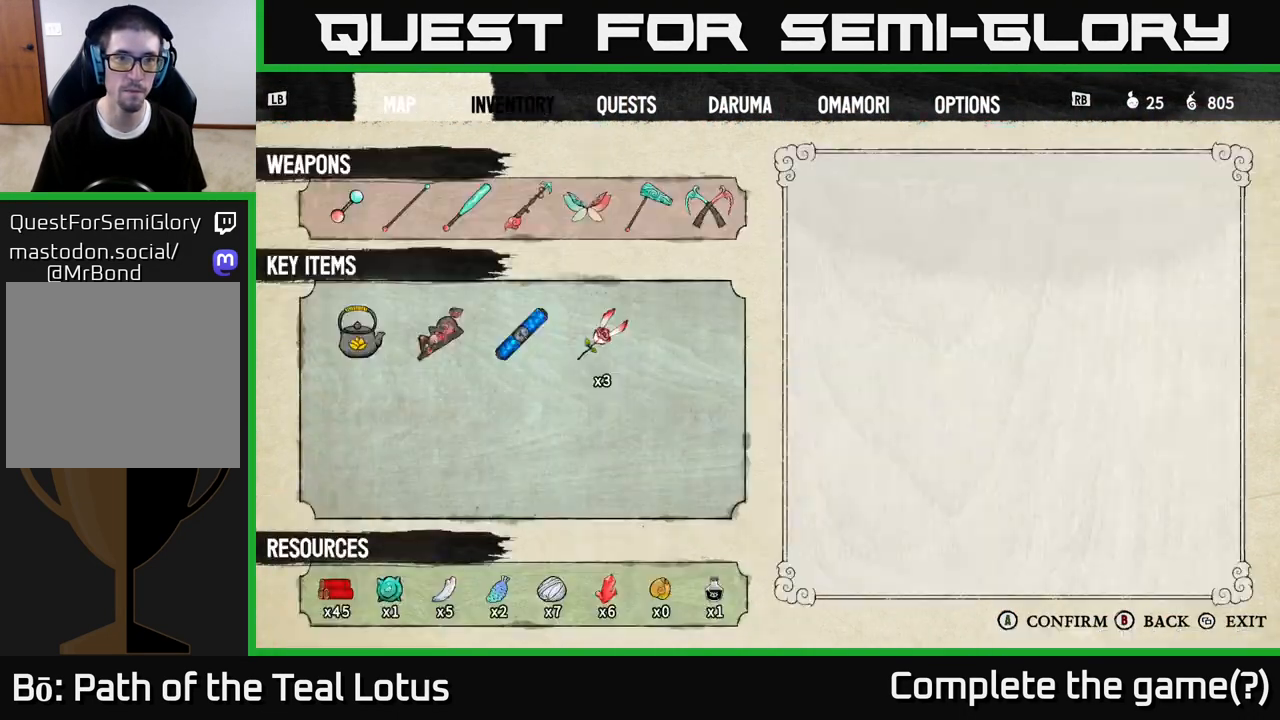
{"buttons": [], "left_stick": "center", "right_stick": "center"}
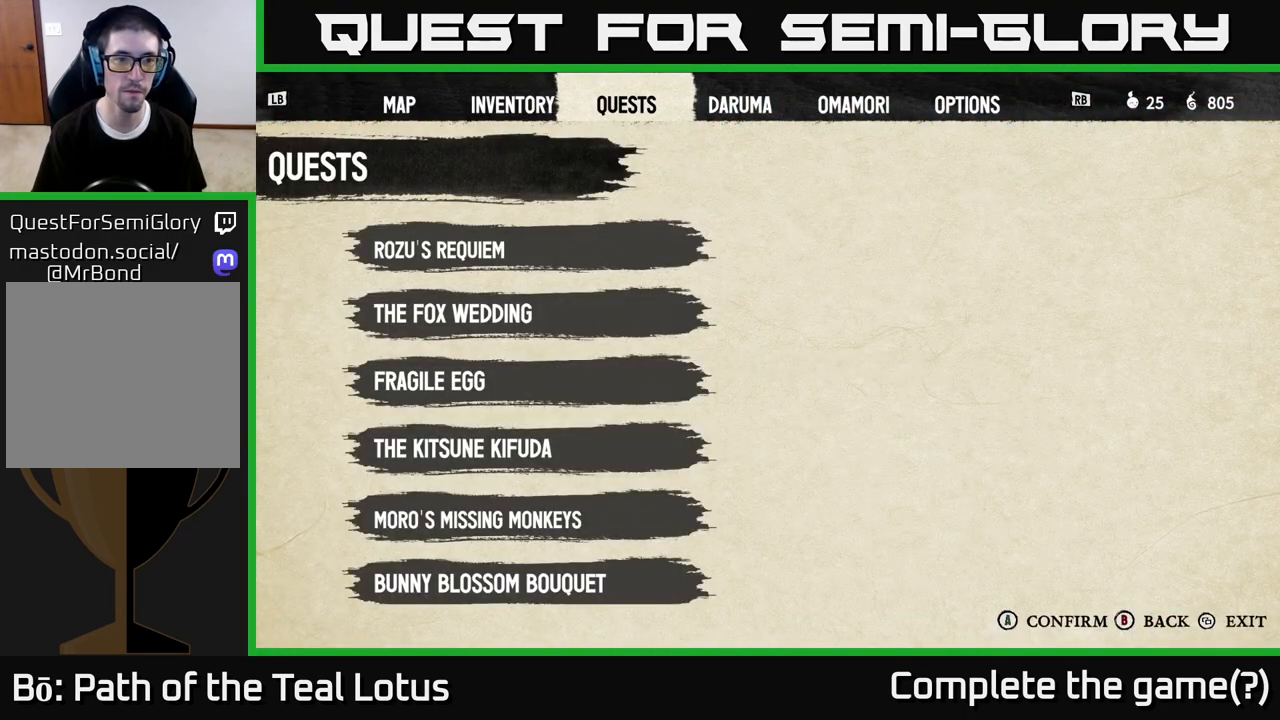
{"buttons": [], "left_stick": "center", "right_stick": "center", "events": [[350, "DPAD_DOWN", "down"], [450, "DPAD_DOWN", "up"]]}
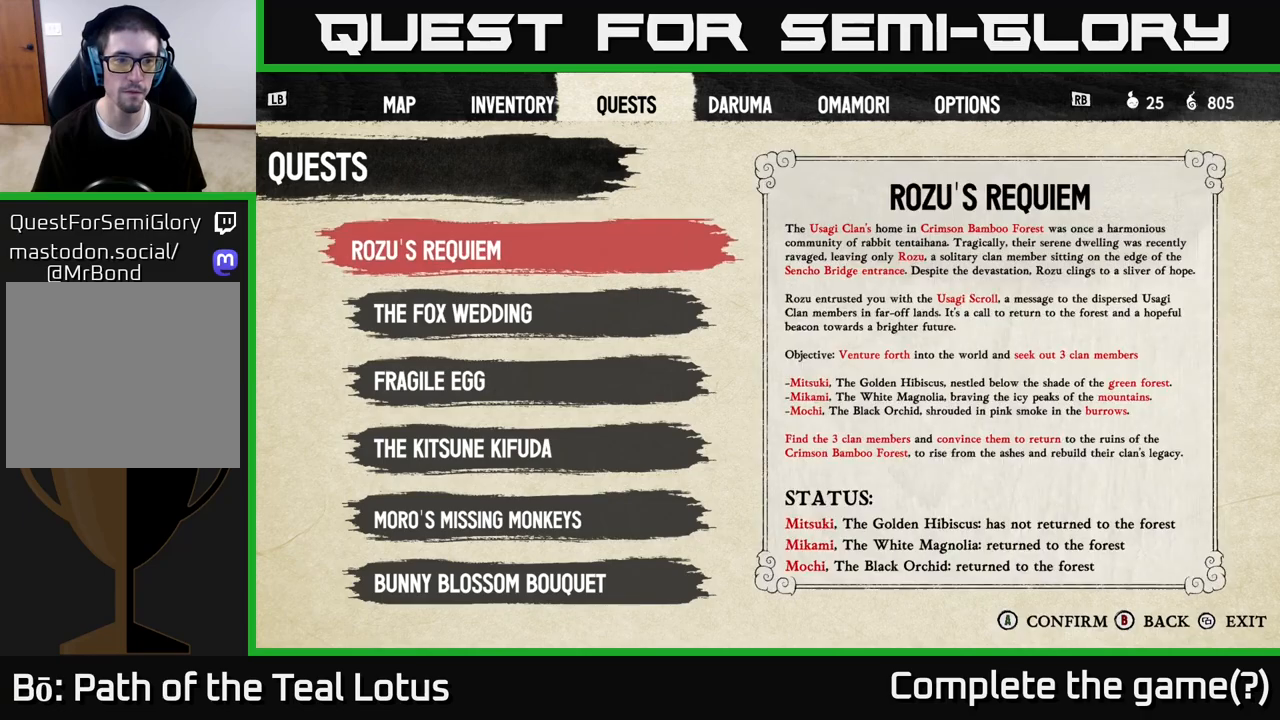
{"buttons": [], "left_stick": "center", "right_stick": "center", "events": [[67, "DPAD_DOWN", "down"], [133, "DPAD_DOWN", "up"], [233, "DPAD_DOWN", "down"], [300, "DPAD_DOWN", "up"], [383, "DPAD_DOWN", "down"], [467, "DPAD_DOWN", "up"]]}
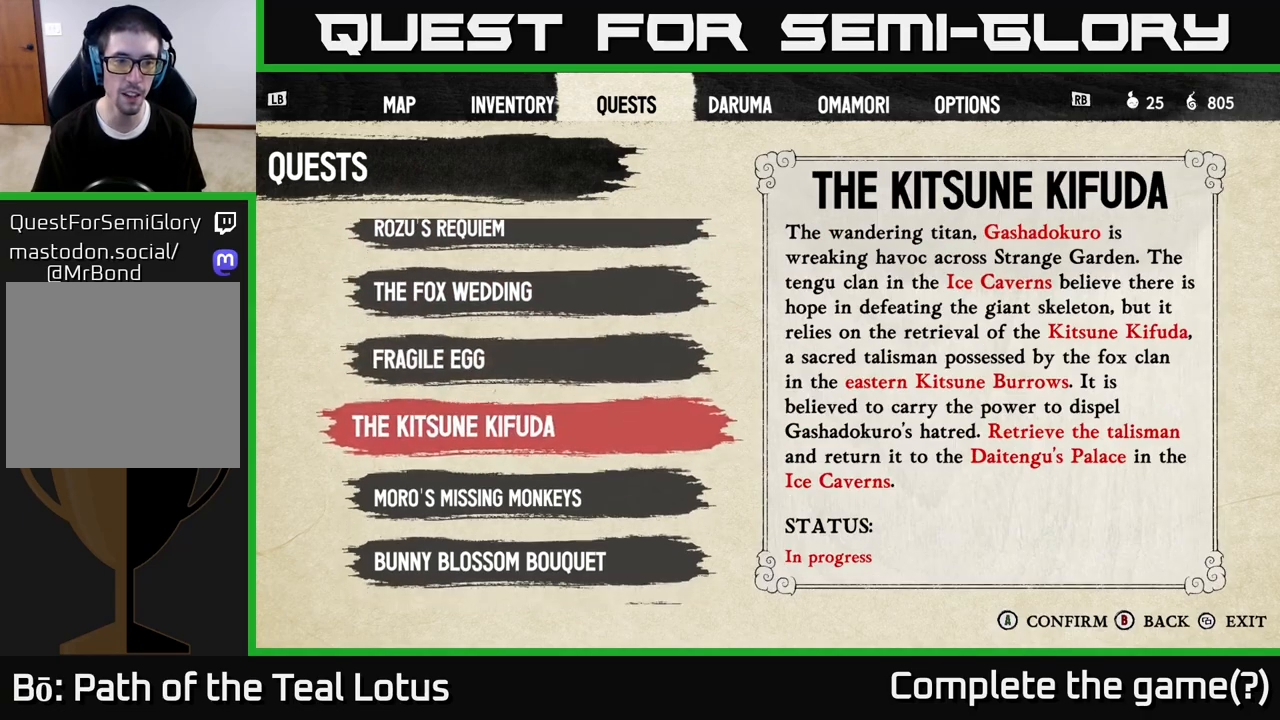
{"buttons": [], "left_stick": "center", "right_stick": "center", "events": [[50, "DPAD_DOWN", "down"], [117, "DPAD_DOWN", "up"], [200, "DPAD_DOWN", "down"], [267, "DPAD_DOWN", "up"], [350, "DPAD_DOWN", "down"], [450, "DPAD_DOWN", "up"]]}
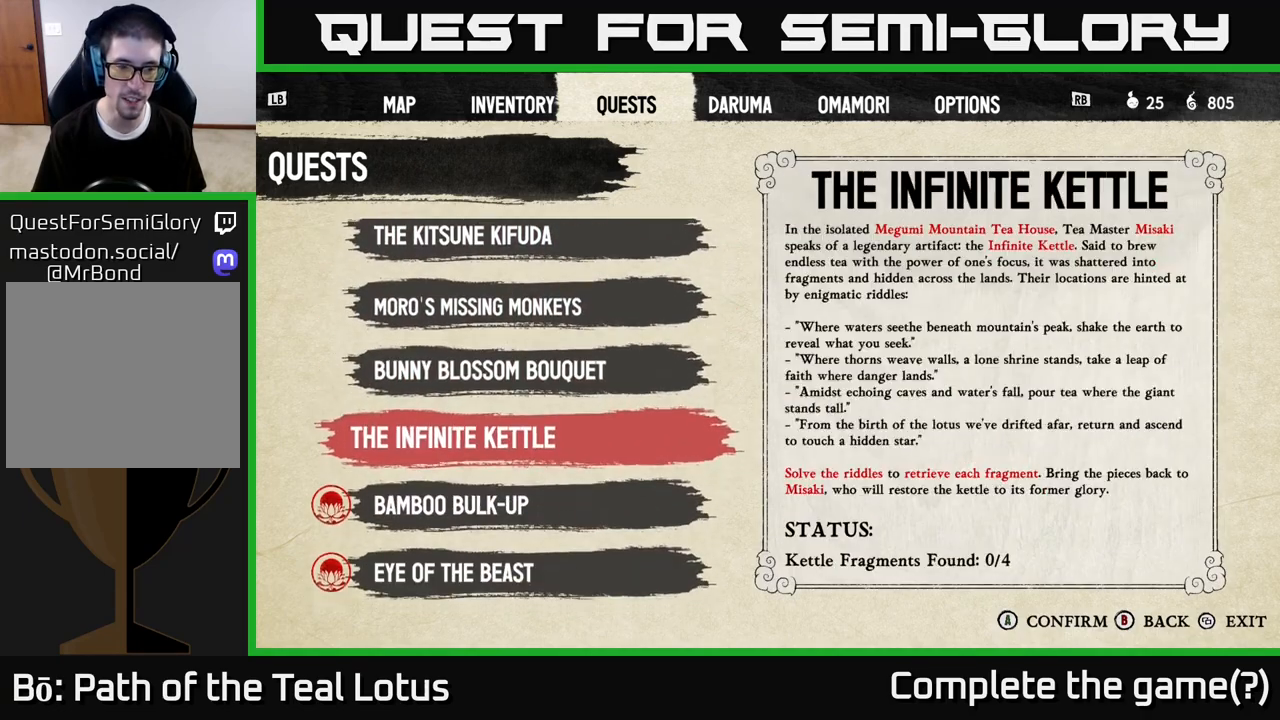
{"buttons": [], "left_stick": "center", "right_stick": "center", "events": [[67, "DPAD_DOWN", "down"], [150, "DPAD_DOWN", "up"], [350, "DPAD_UP", "down"], [467, "DPAD_UP", "up"]]}
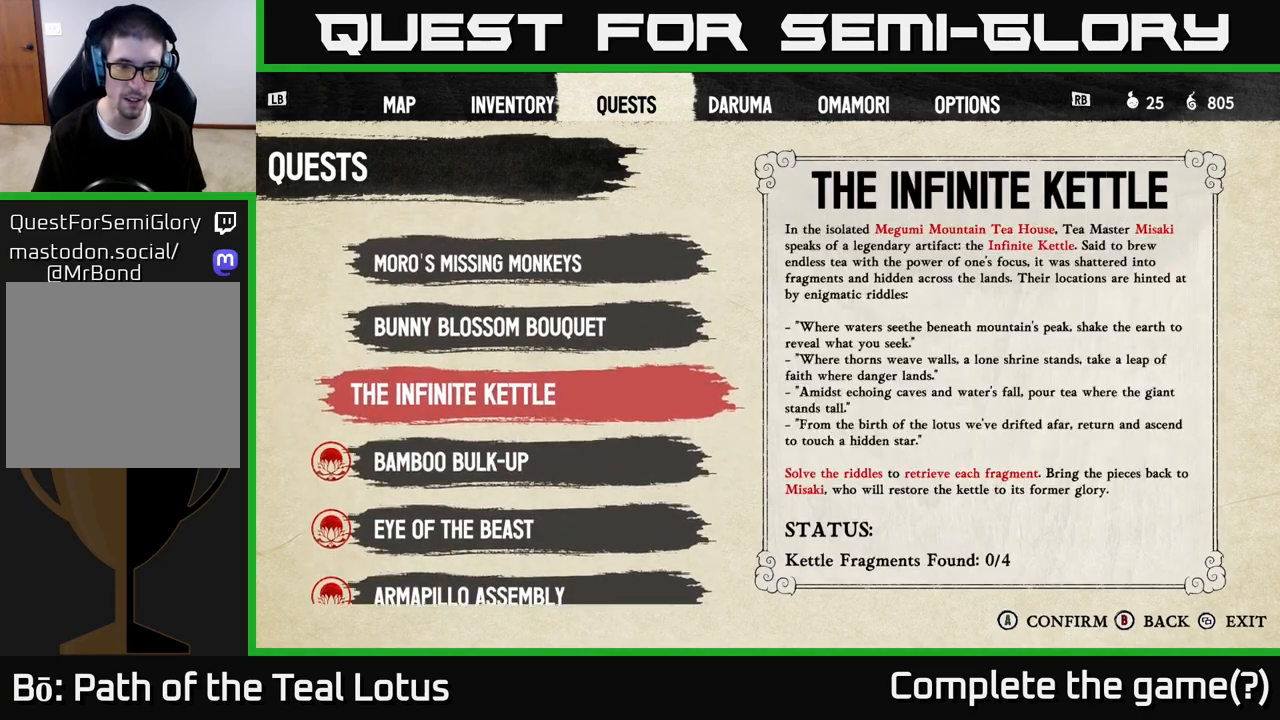
{"buttons": [], "left_stick": "center", "right_stick": "center", "events": [[100, "DPAD_UP", "down"], [233, "DPAD_UP", "up"]]}
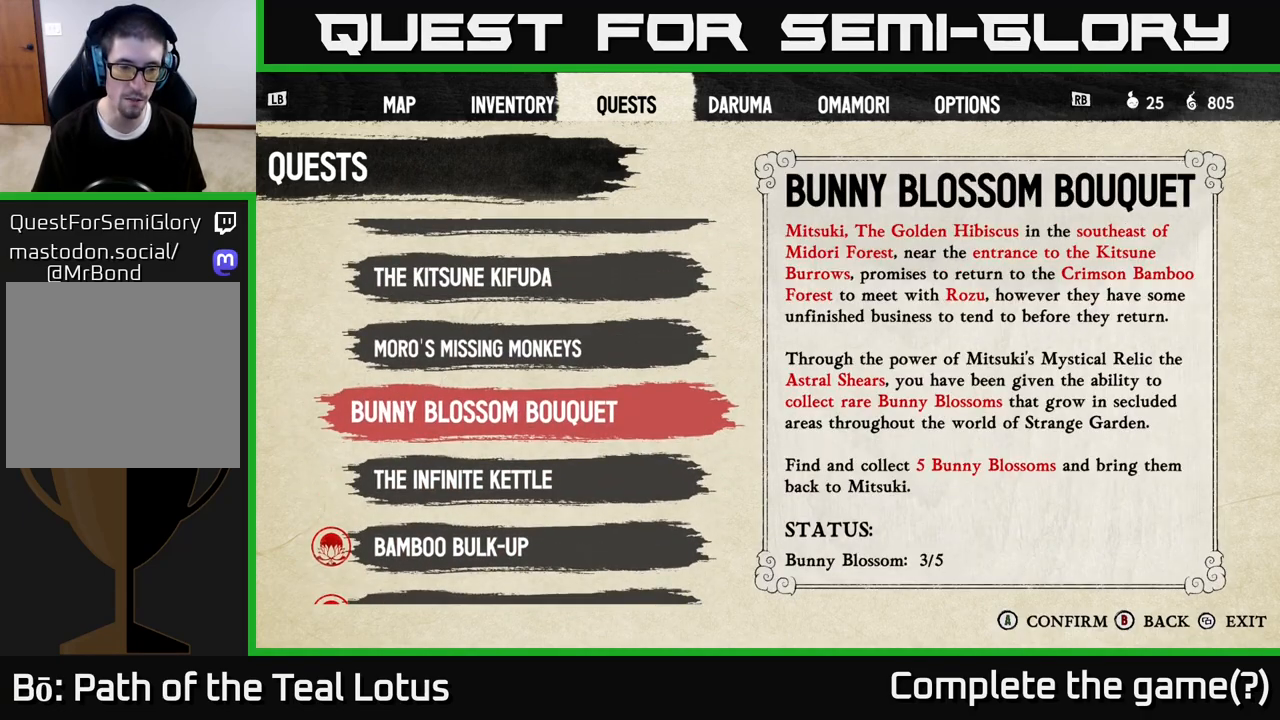
{"buttons": [], "left_stick": "center", "right_stick": "center", "events": [[67, "DPAD_DOWN", "down"], [183, "DPAD_DOWN", "up"]]}